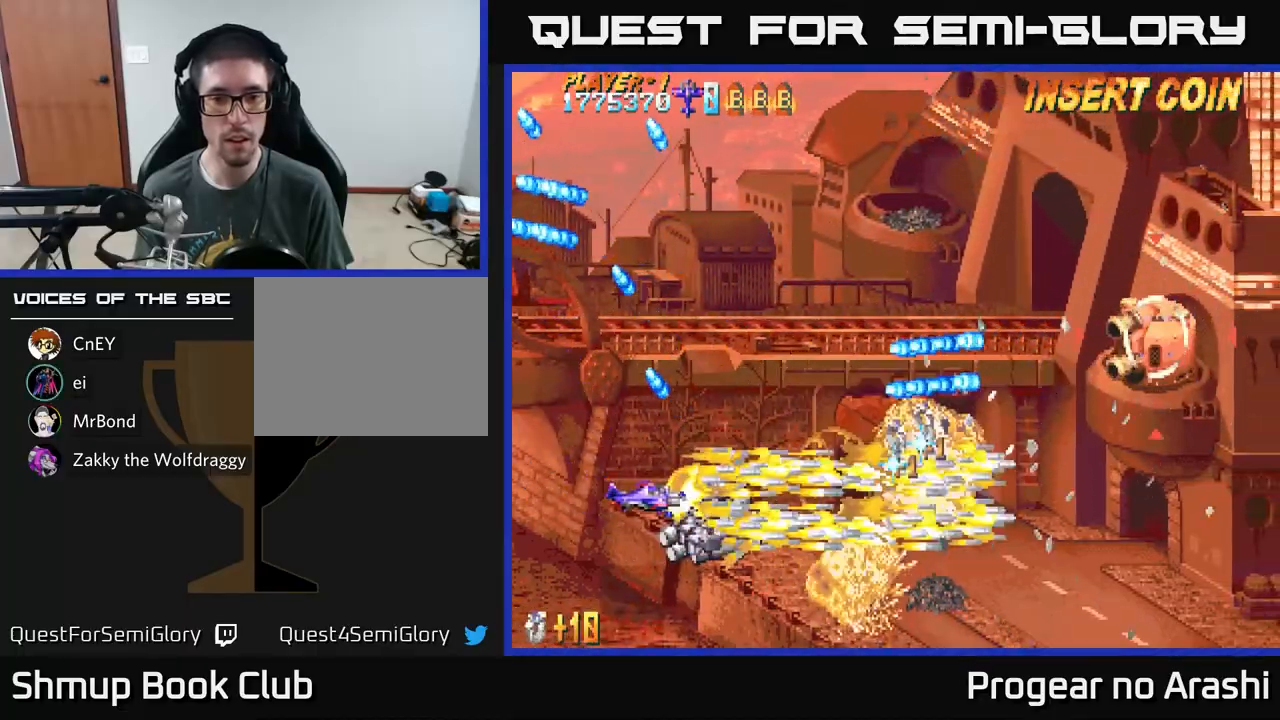
Gameplay with a controller (Xbox layout); each line is a JSON object with the inputs held at the frame after it. "events" lists button and stick changes between this image and that frame as [ms after this image, input, new state], when the widget could be followed in between. Not read: right_stick.
{"buttons": ["A", "DPAD_UP"], "left_stick": "center", "events": [[50, "DPAD_RIGHT", "up"], [50, "DPAD_UP", "down"], [133, "DPAD_LEFT", "down"], [417, "A", "down"], [433, "X", "up"], [500, "DPAD_LEFT", "up"]]}
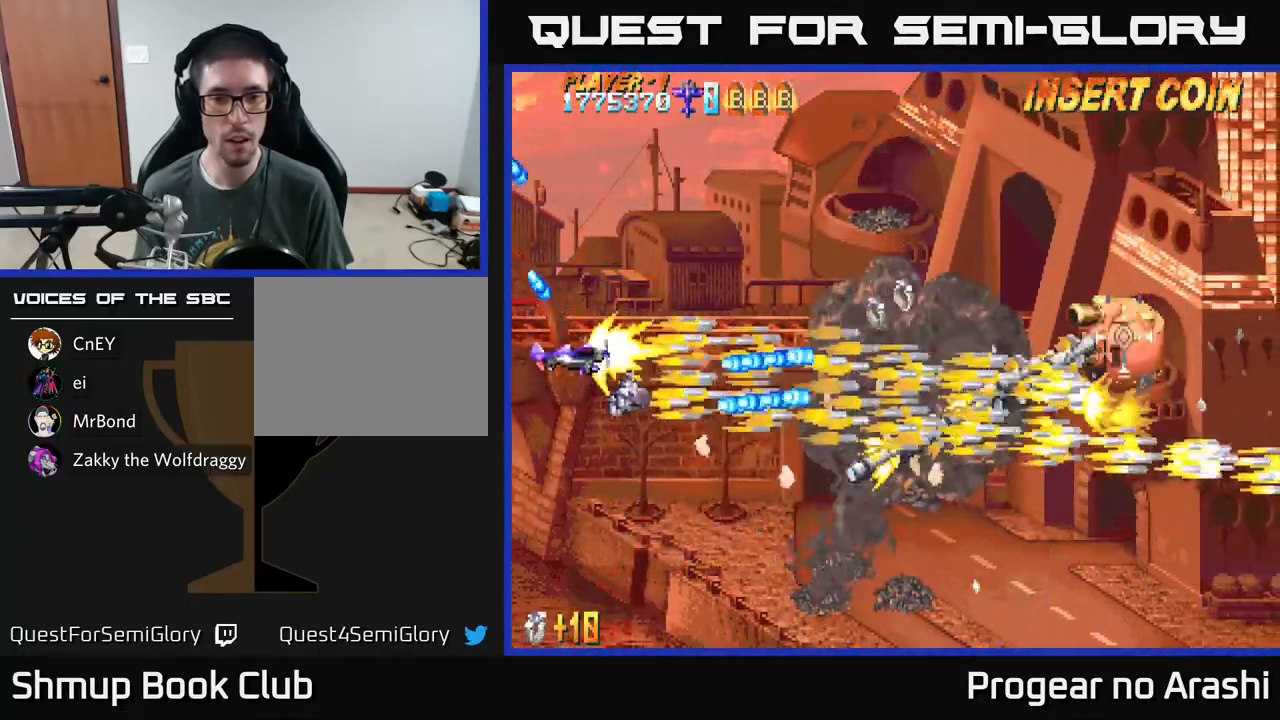
{"buttons": ["X", "DPAD_DOWN", "DPAD_RIGHT"], "left_stick": "center", "events": [[150, "DPAD_RIGHT", "down"], [167, "X", "down"], [217, "A", "up"], [267, "DPAD_UP", "up"], [383, "DPAD_DOWN", "down"], [400, "DPAD_RIGHT", "up"], [500, "DPAD_RIGHT", "down"]]}
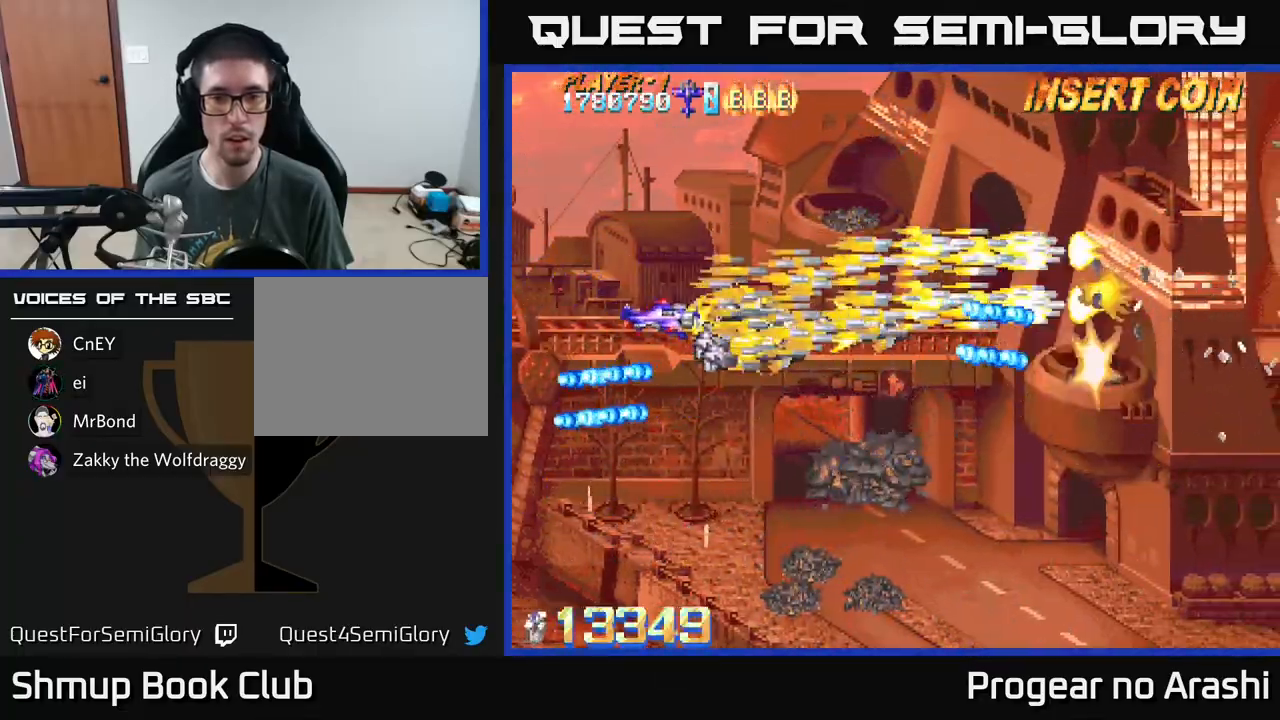
{"buttons": ["A", "DPAD_RIGHT"], "left_stick": "center", "events": [[117, "X", "up"], [367, "A", "down"], [367, "DPAD_DOWN", "up"]]}
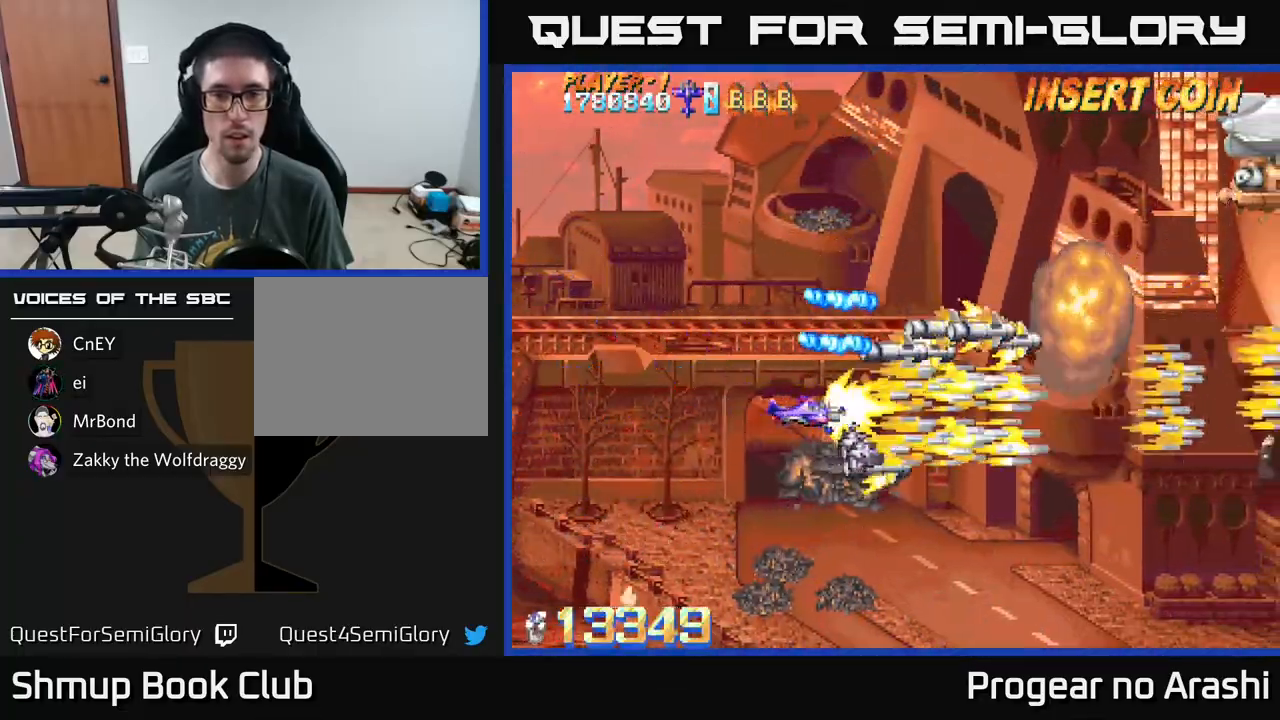
{"buttons": ["X", "DPAD_UP"], "left_stick": "center", "events": [[117, "X", "down"], [133, "A", "up"], [150, "DPAD_RIGHT", "up"], [150, "DPAD_UP", "down"]]}
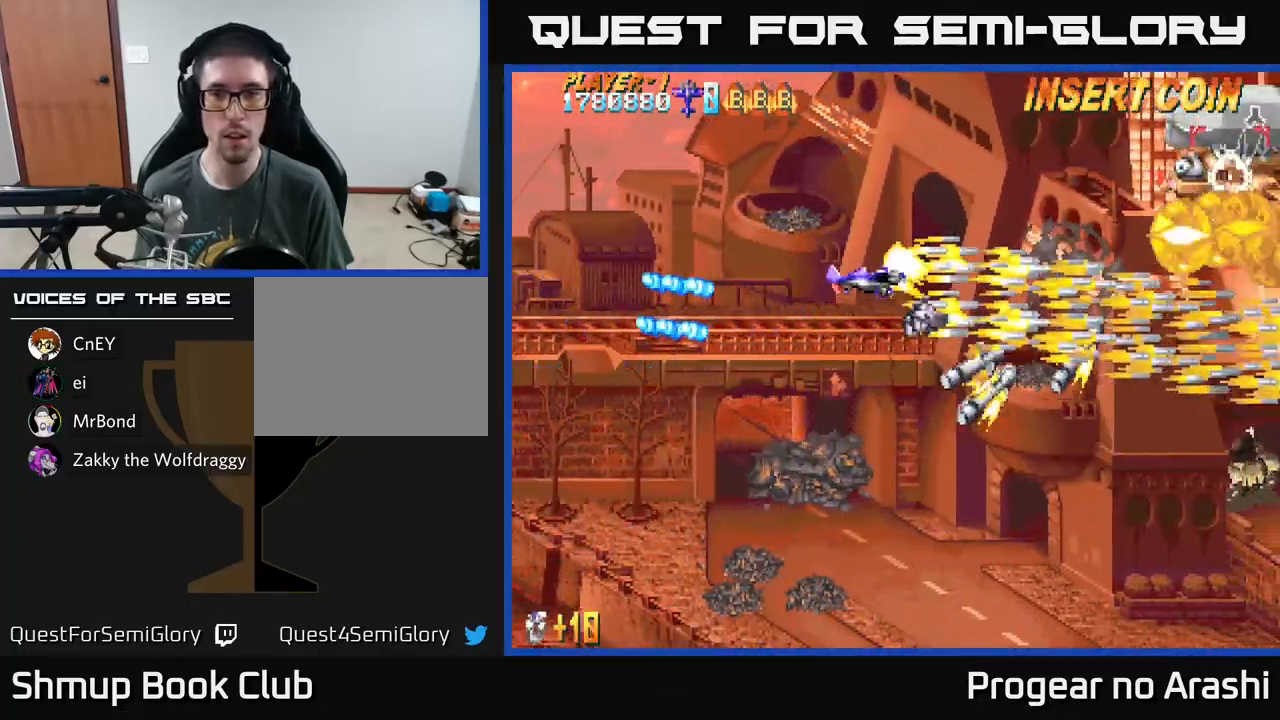
{"buttons": ["A", "DPAD_DOWN"], "left_stick": "center", "events": [[367, "DPAD_RIGHT", "down"], [383, "DPAD_UP", "up"], [400, "A", "down"], [417, "DPAD_DOWN", "down"], [417, "DPAD_RIGHT", "up"], [433, "X", "up"]]}
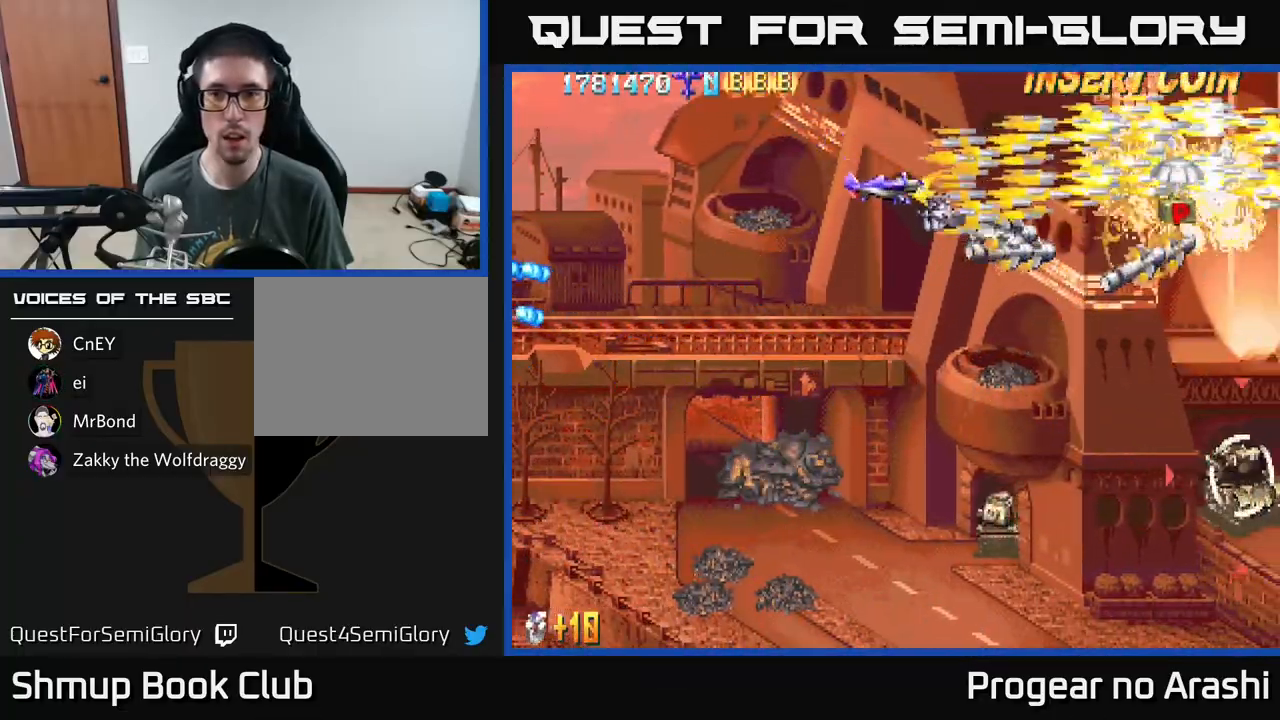
{"buttons": ["A", "DPAD_UP", "DPAD_RIGHT"], "left_stick": "center", "events": [[133, "DPAD_RIGHT", "down"], [333, "DPAD_DOWN", "up"], [500, "DPAD_UP", "down"]]}
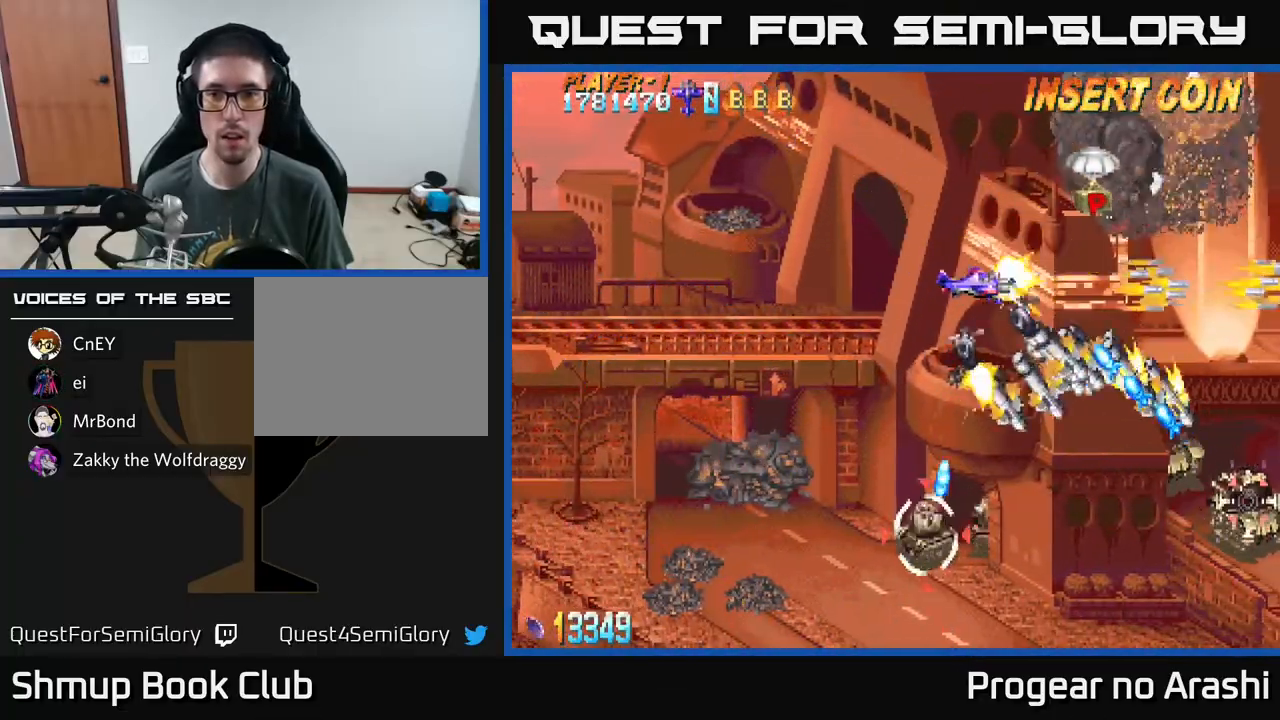
{"buttons": ["X", "DPAD_UP", "DPAD_LEFT"], "left_stick": "center", "events": [[183, "DPAD_RIGHT", "up"], [233, "X", "down"], [283, "A", "up"], [433, "DPAD_LEFT", "down"]]}
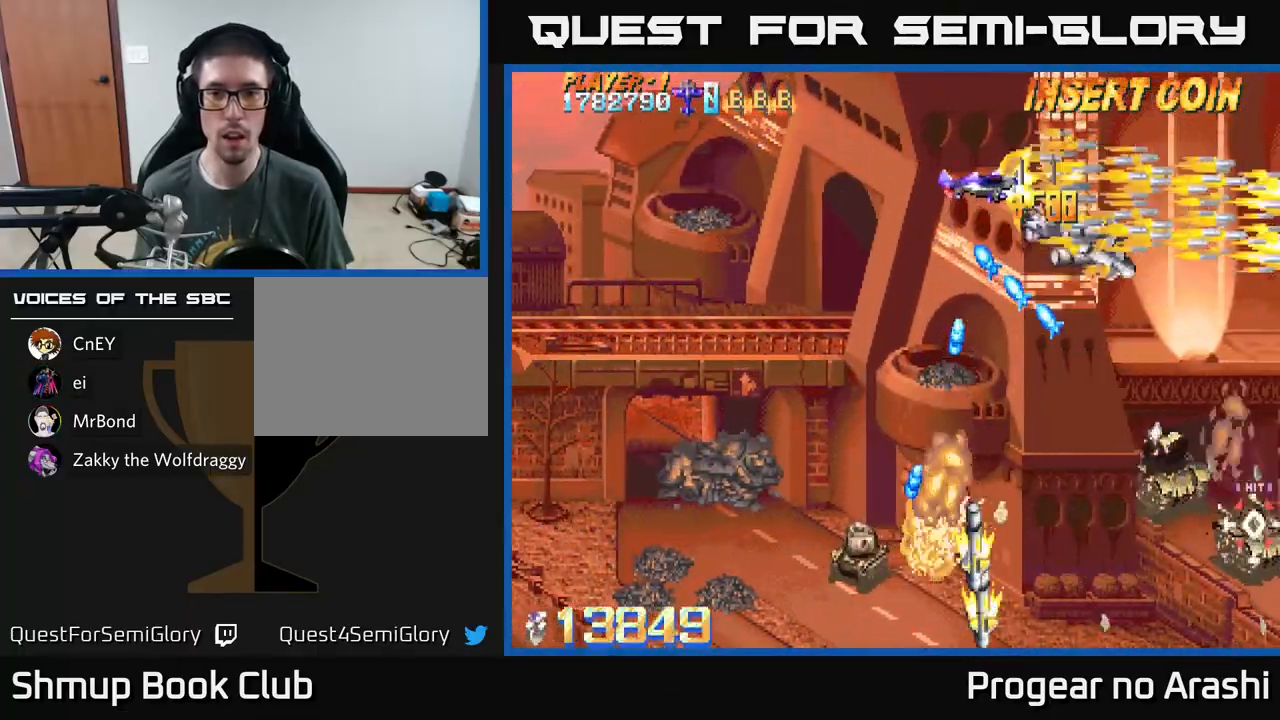
{"buttons": ["X", "DPAD_DOWN", "DPAD_LEFT"], "left_stick": "center", "events": [[83, "DPAD_UP", "up"], [467, "DPAD_DOWN", "down"]]}
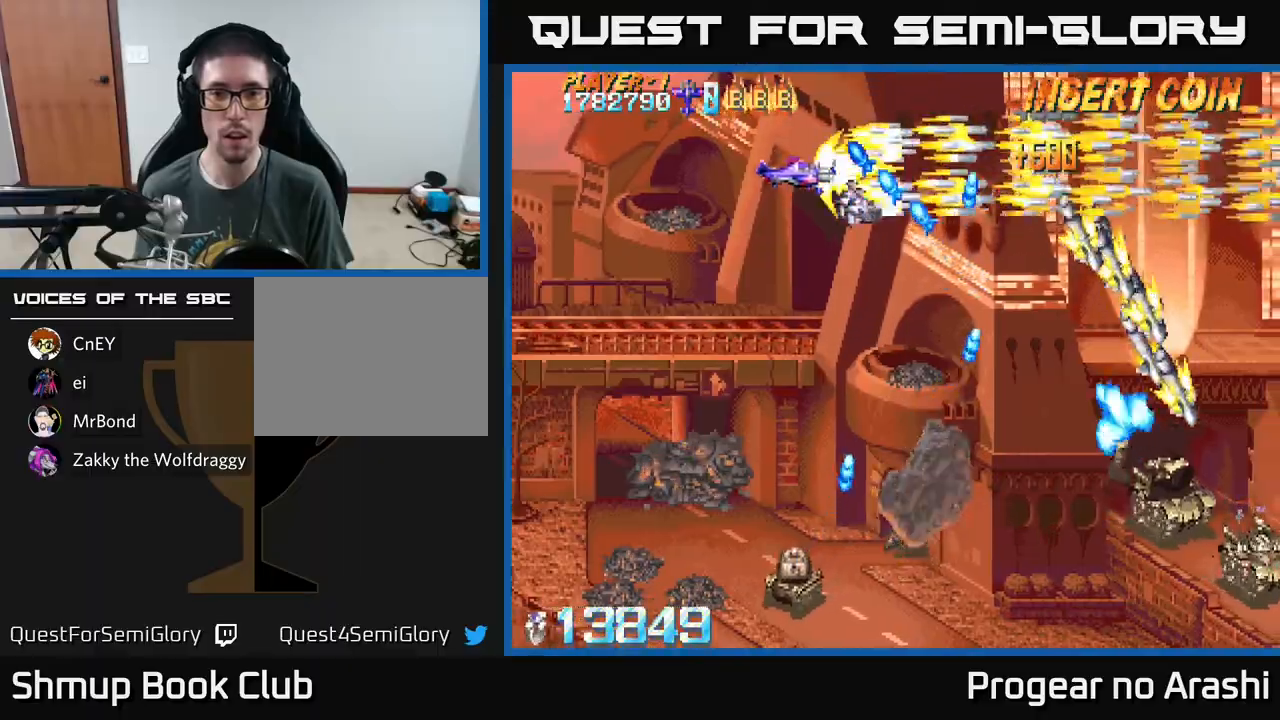
{"buttons": ["X", "DPAD_DOWN", "DPAD_LEFT"], "left_stick": "center", "events": []}
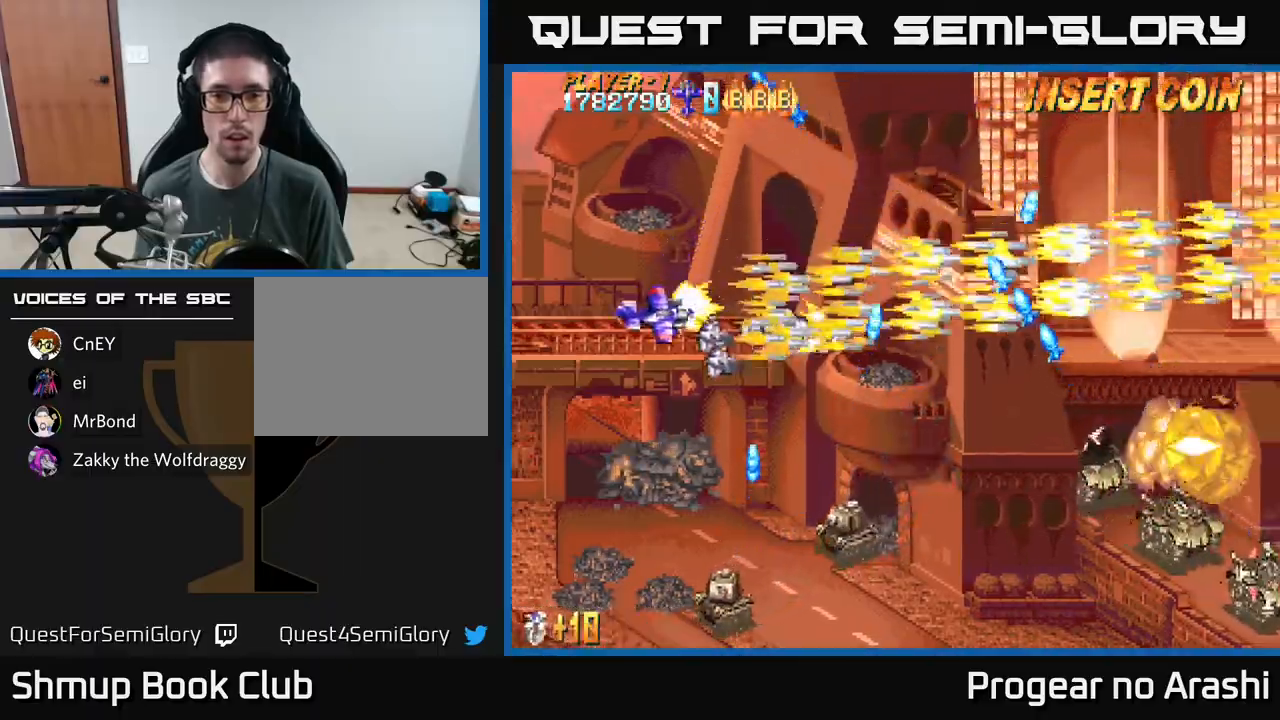
{"buttons": ["X", "DPAD_DOWN"], "left_stick": "center", "events": [[417, "DPAD_LEFT", "up"]]}
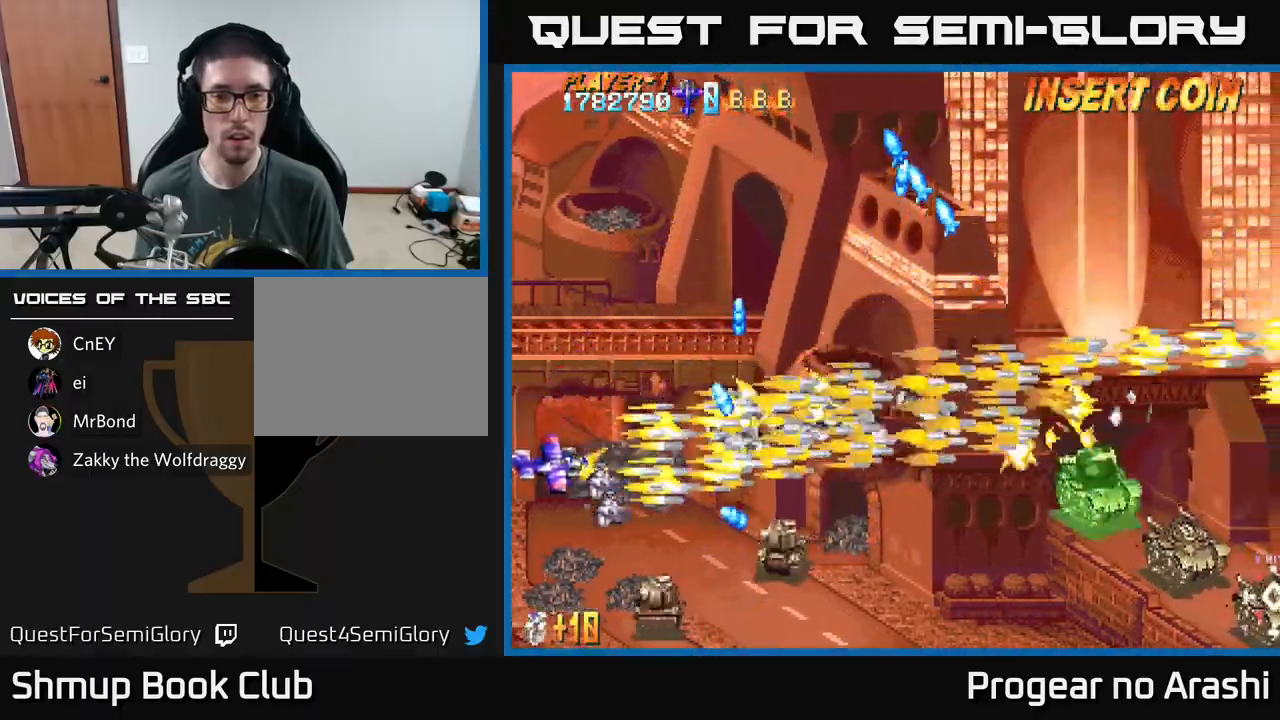
{"buttons": ["X", "DPAD_RIGHT"], "left_stick": "center", "events": [[183, "DPAD_LEFT", "down"], [300, "DPAD_LEFT", "up"], [433, "DPAD_DOWN", "up"], [433, "DPAD_RIGHT", "down"]]}
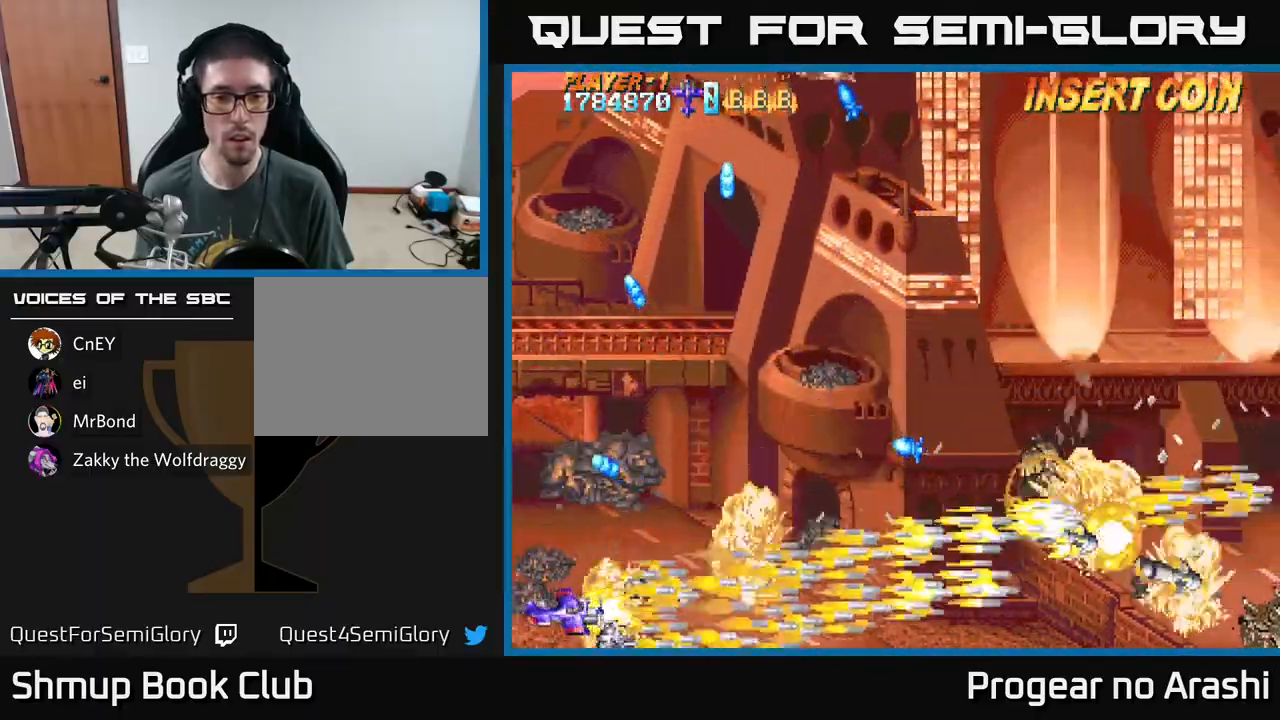
{"buttons": ["A", "DPAD_RIGHT"], "left_stick": "center", "events": [[267, "A", "down"], [300, "DPAD_UP", "down"], [300, "X", "up"], [450, "DPAD_UP", "up"]]}
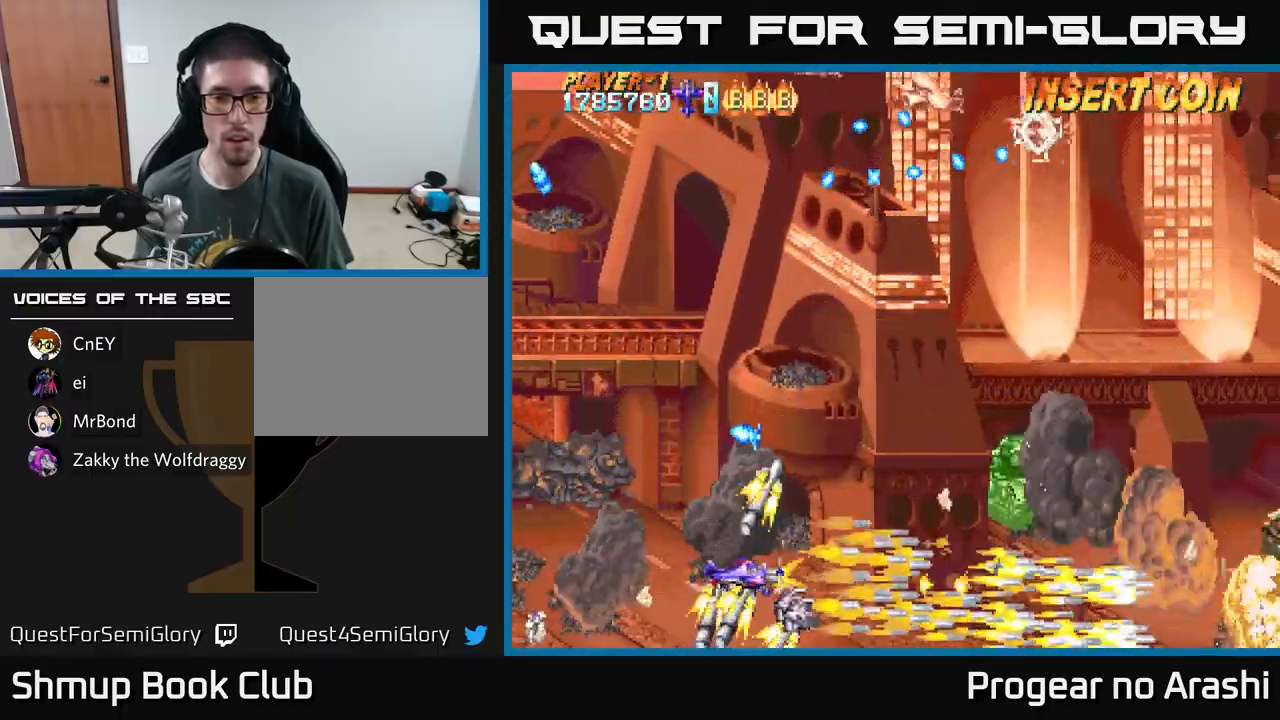
{"buttons": ["A", "DPAD_UP", "DPAD_LEFT"], "left_stick": "center", "events": [[100, "DPAD_UP", "down"], [133, "DPAD_RIGHT", "up"], [217, "DPAD_LEFT", "down"]]}
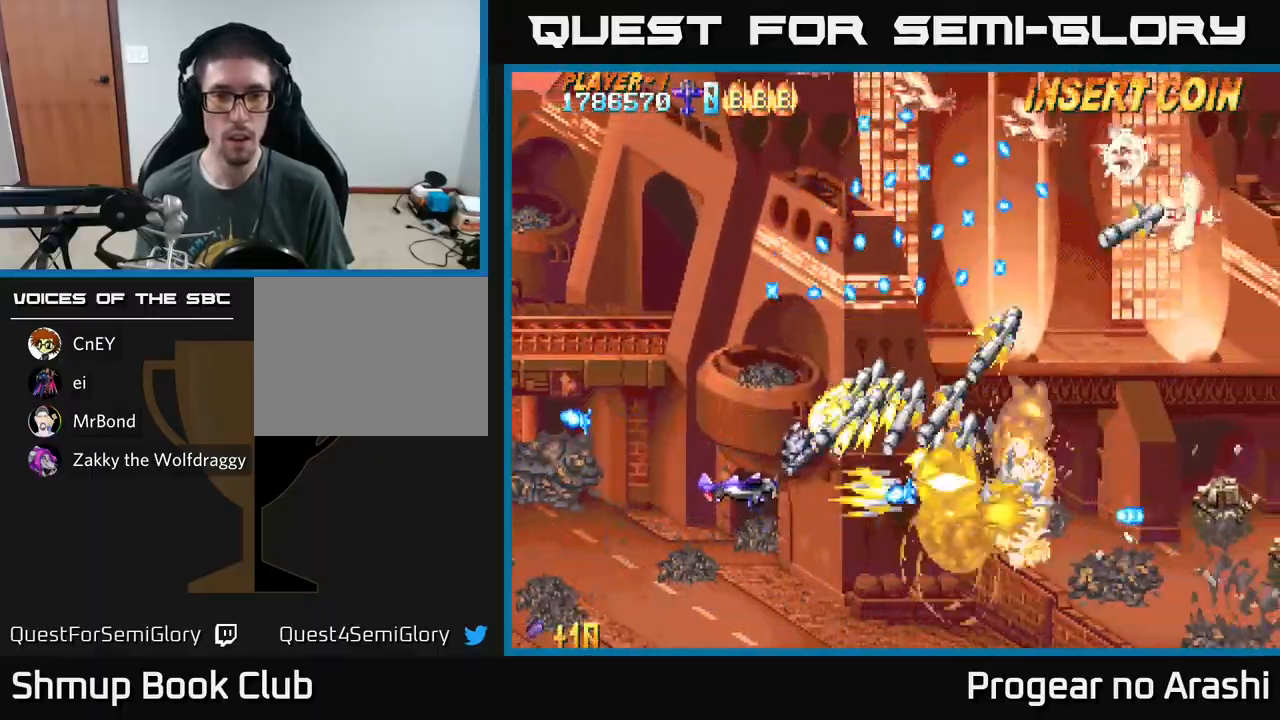
{"buttons": ["X", "DPAD_UP", "DPAD_LEFT"], "left_stick": "center", "events": [[50, "X", "down"], [83, "A", "up"]]}
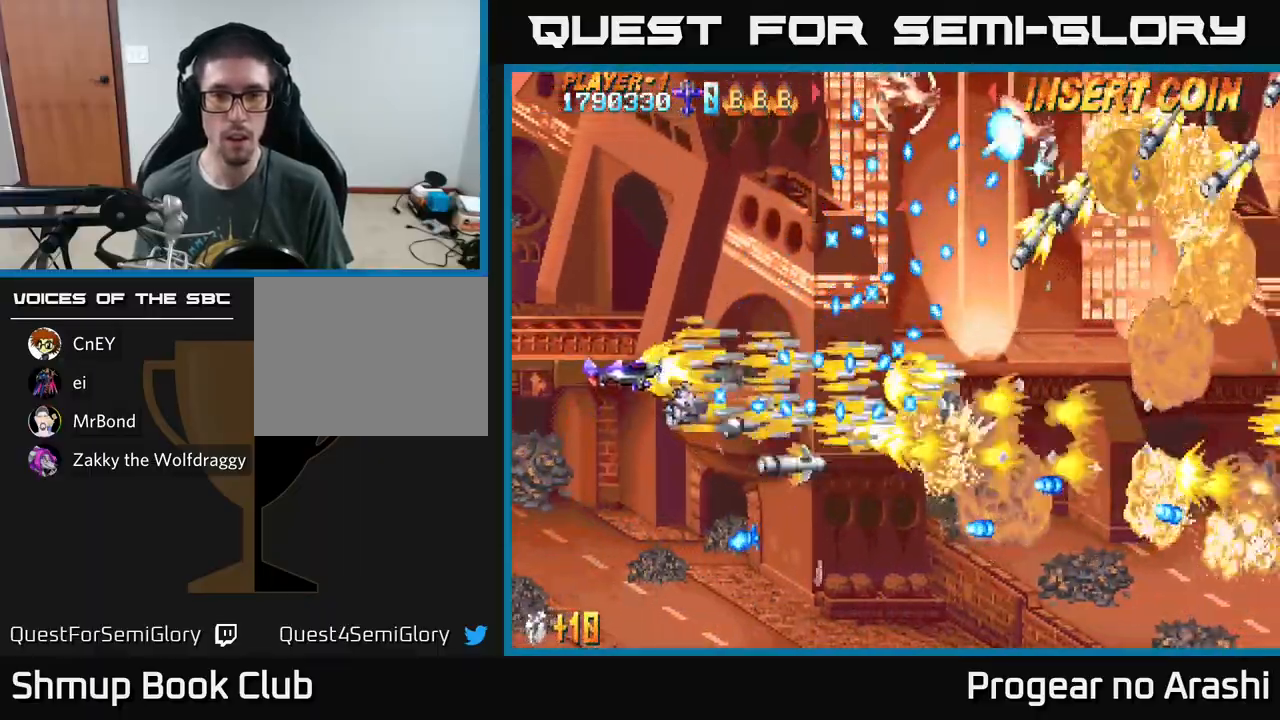
{"buttons": ["X", "DPAD_UP"], "left_stick": "center", "events": [[150, "DPAD_LEFT", "up"]]}
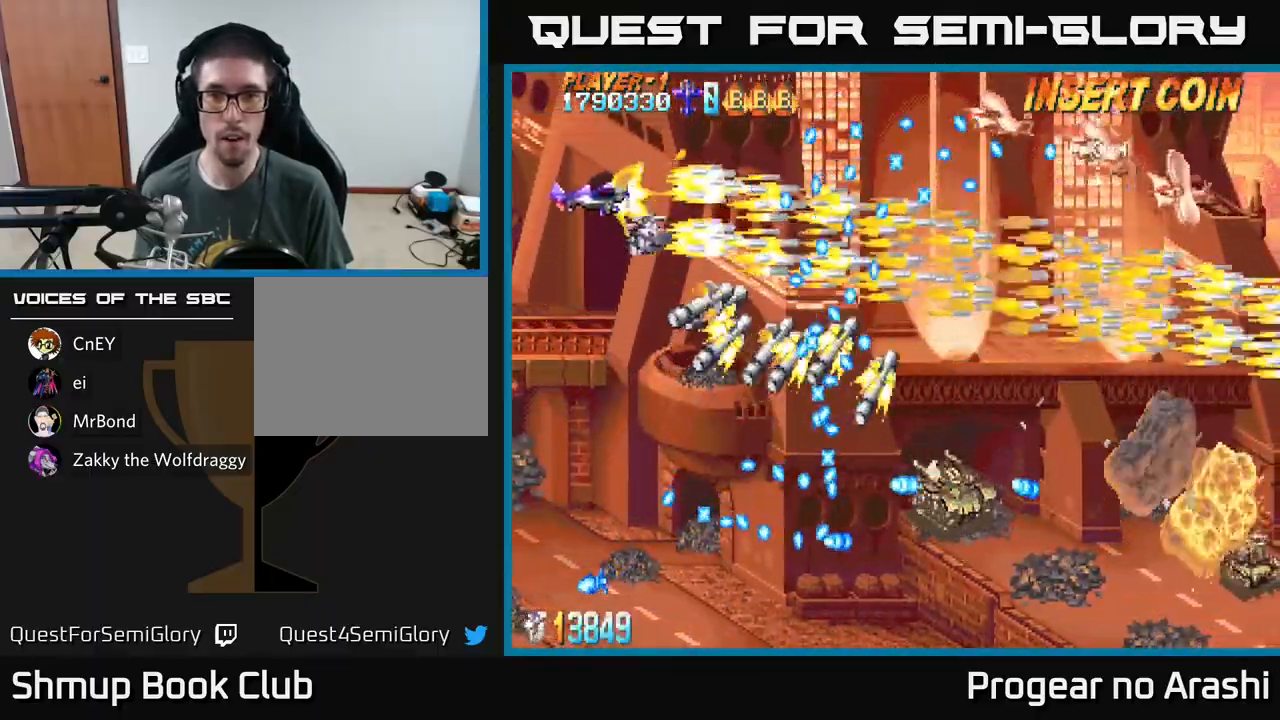
{"buttons": ["A", "DPAD_RIGHT"], "left_stick": "center", "events": [[300, "DPAD_LEFT", "down"], [333, "DPAD_UP", "up"], [400, "DPAD_DOWN", "down"], [433, "DPAD_LEFT", "up"], [467, "A", "down"], [483, "DPAD_RIGHT", "down"], [500, "DPAD_DOWN", "up"], [500, "X", "up"]]}
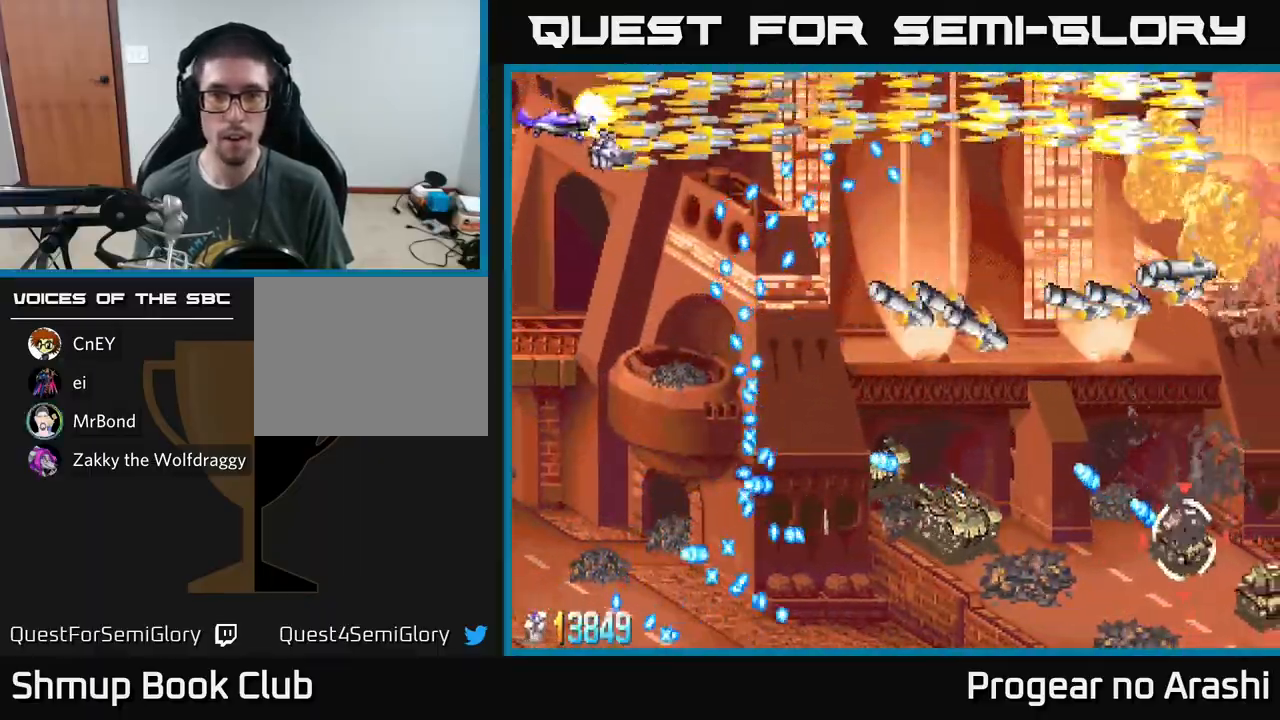
{"buttons": ["A", "DPAD_RIGHT"], "left_stick": "center", "events": [[50, "DPAD_UP", "down"], [150, "DPAD_UP", "up"]]}
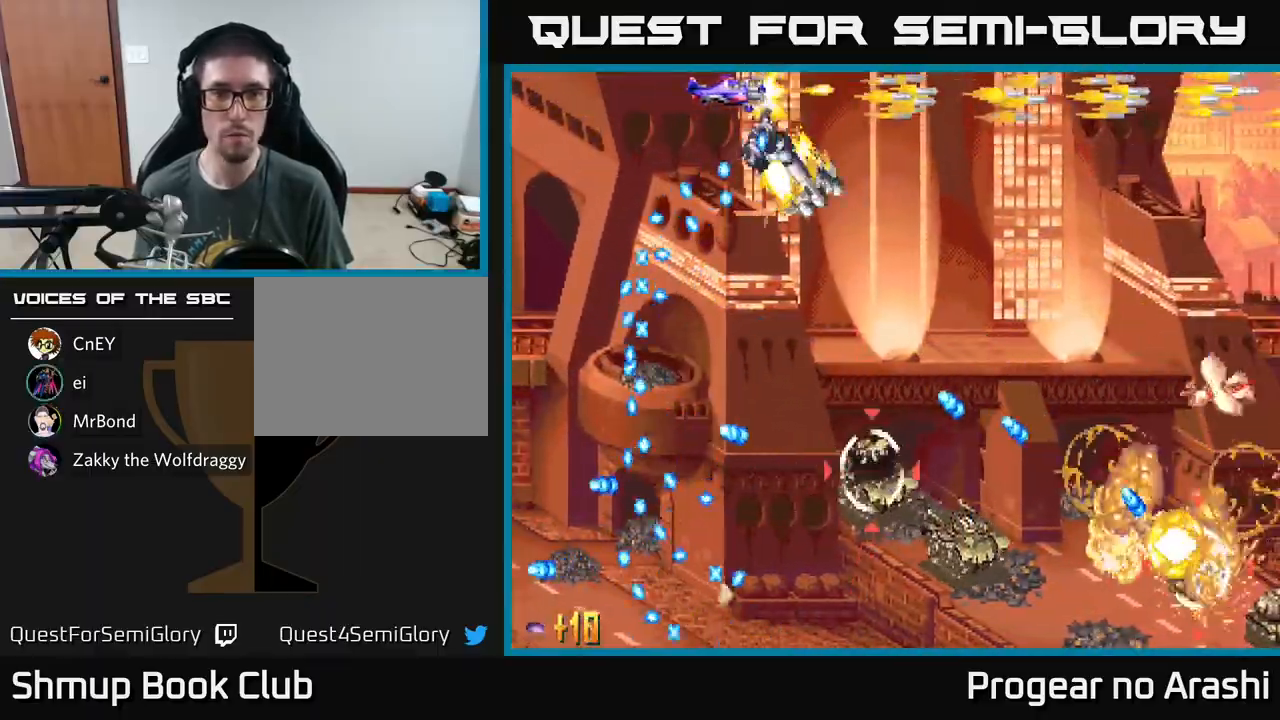
{"buttons": ["A", "DPAD_DOWN", "DPAD_LEFT"], "left_stick": "center", "events": [[200, "DPAD_DOWN", "down"], [283, "DPAD_RIGHT", "up"], [400, "DPAD_LEFT", "down"]]}
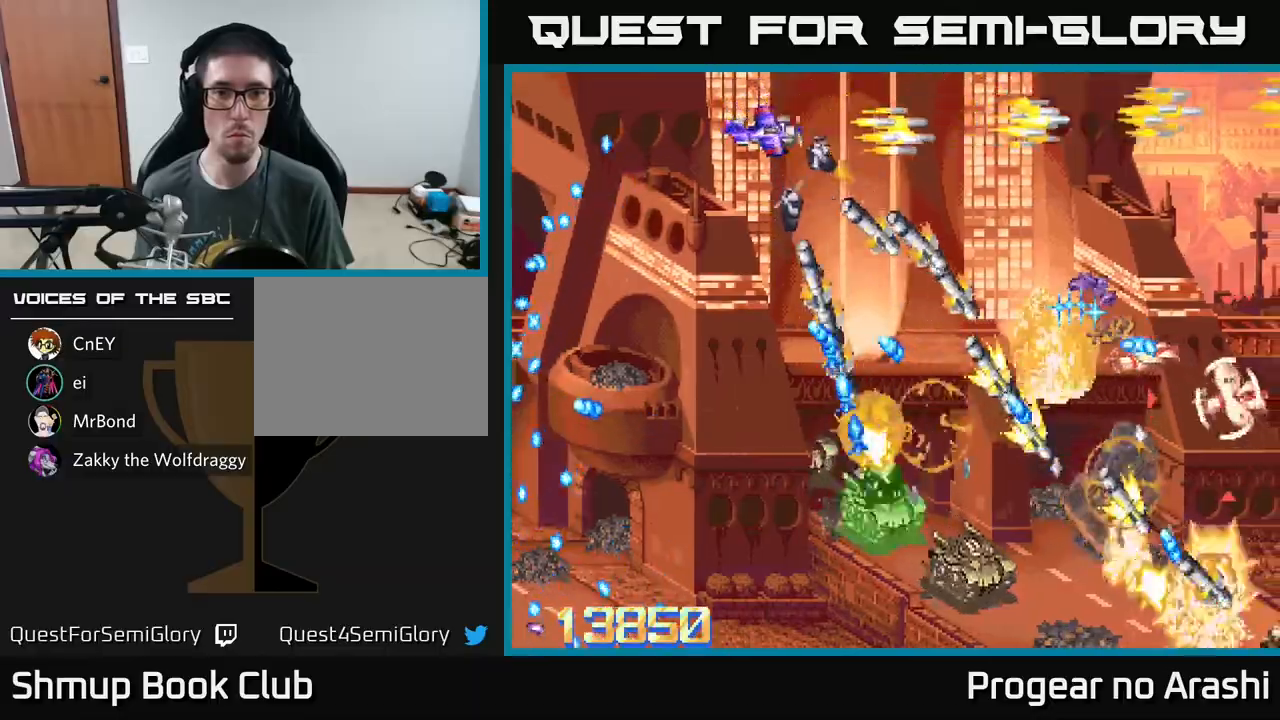
{"buttons": ["A", "DPAD_LEFT"], "left_stick": "center", "events": [[67, "DPAD_LEFT", "up"], [100, "DPAD_LEFT", "down"], [183, "DPAD_DOWN", "up"]]}
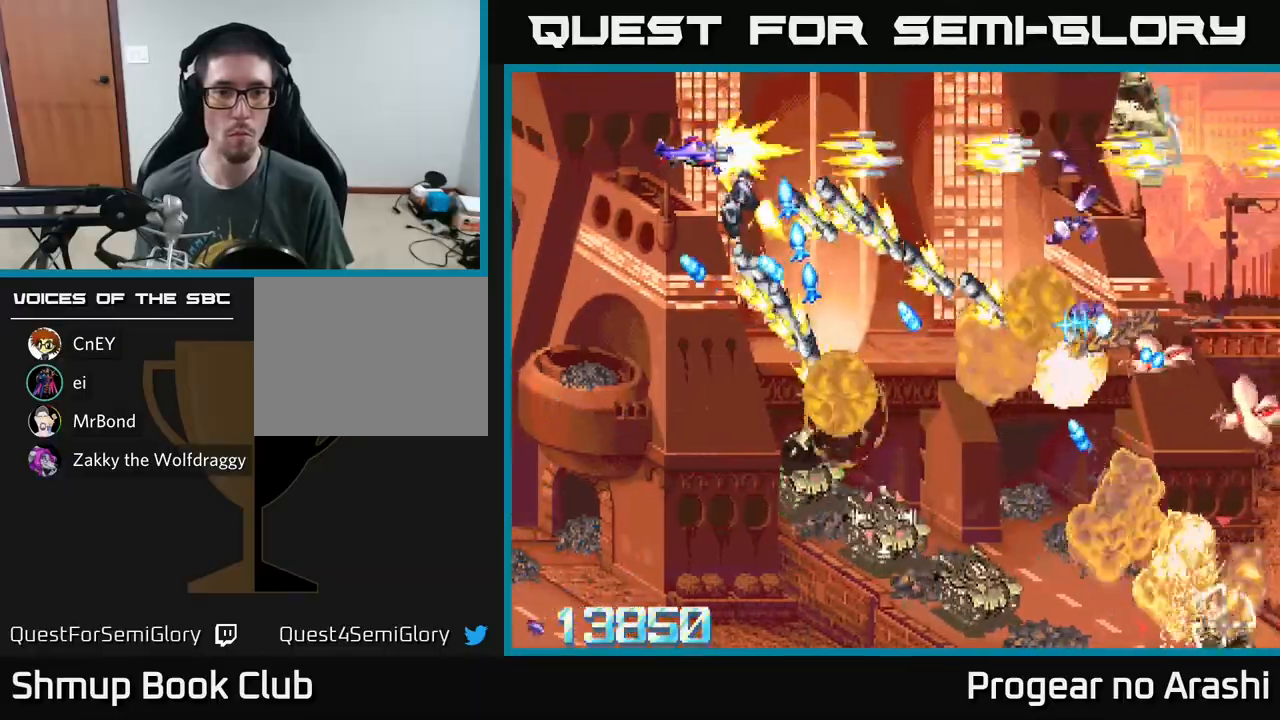
{"buttons": ["X", "DPAD_DOWN"], "left_stick": "center", "events": [[33, "DPAD_DOWN", "down"], [217, "X", "down"], [267, "A", "up"], [400, "DPAD_LEFT", "up"]]}
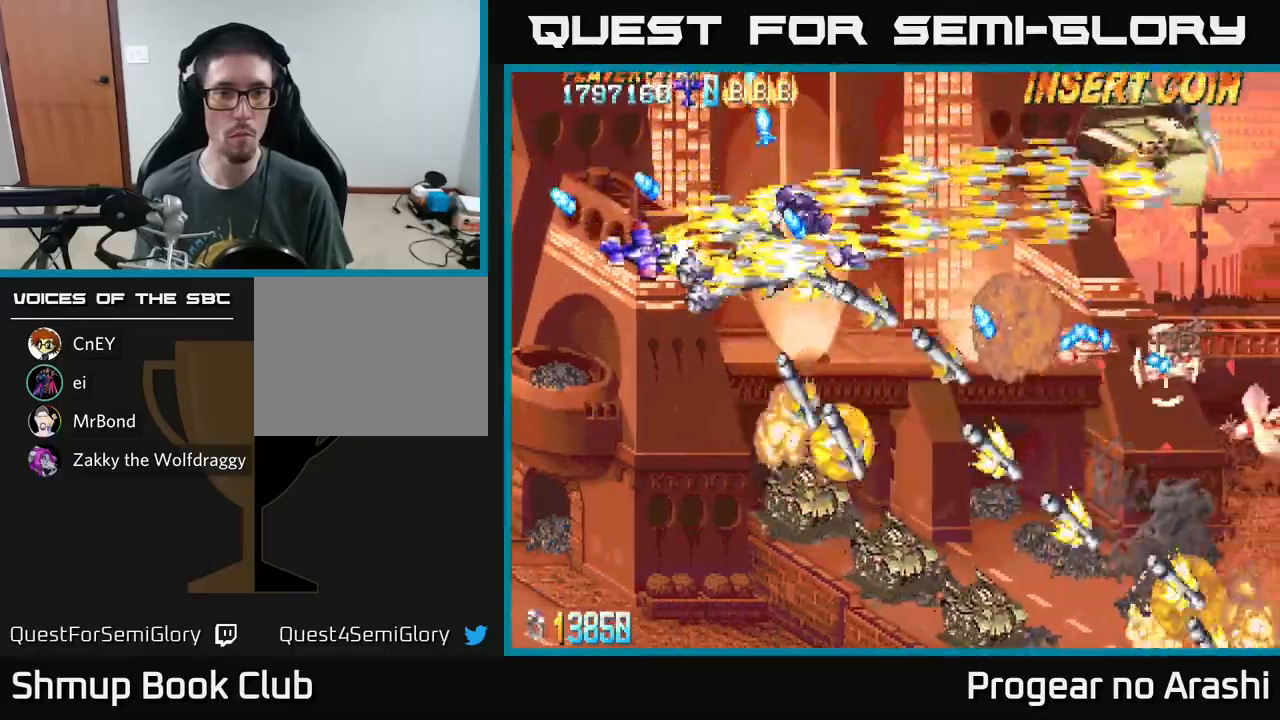
{"buttons": ["X", "DPAD_DOWN", "DPAD_RIGHT"], "left_stick": "center", "events": [[333, "DPAD_RIGHT", "down"]]}
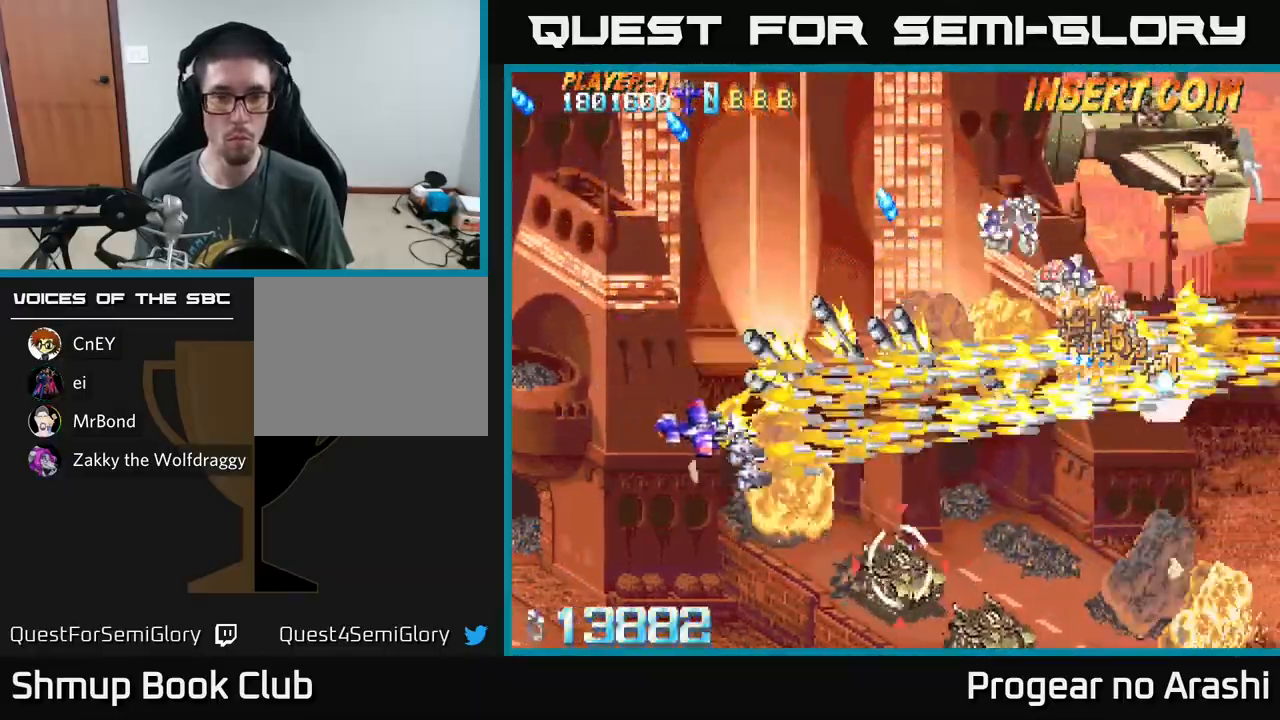
{"buttons": ["X", "DPAD_DOWN"], "left_stick": "center", "events": [[83, "DPAD_RIGHT", "up"]]}
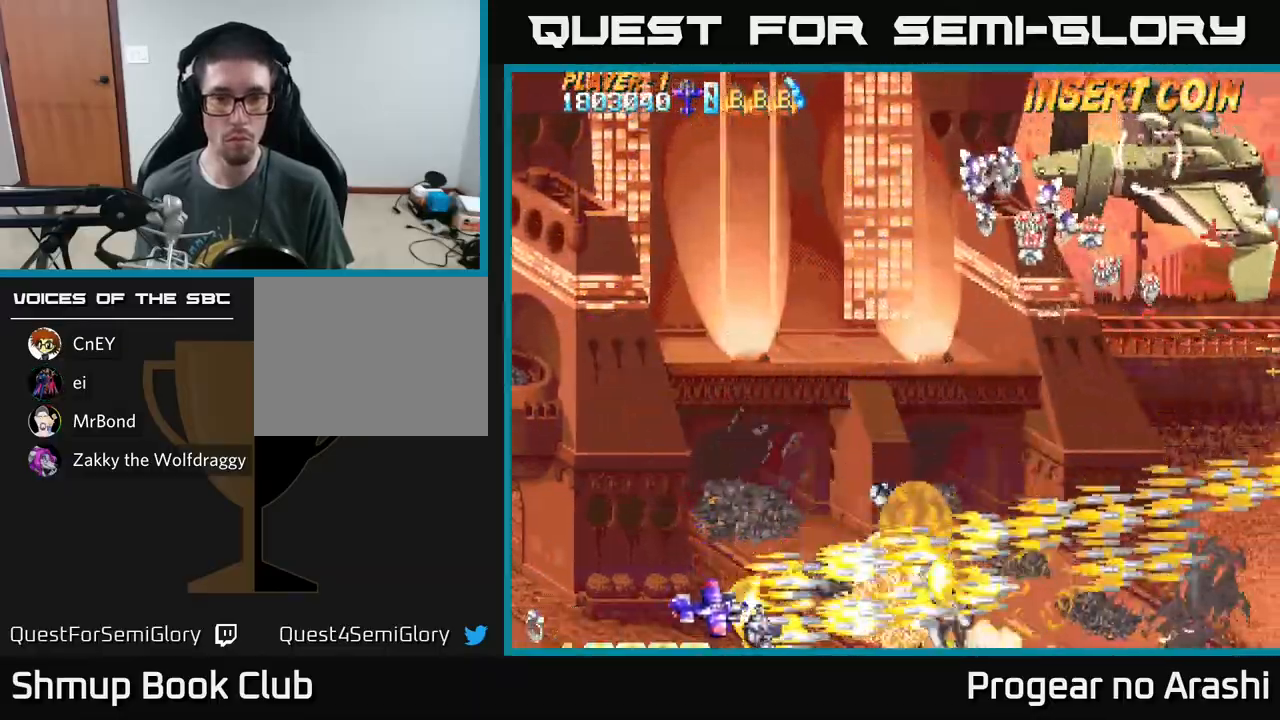
{"buttons": ["A", "DPAD_UP"], "left_stick": "center", "events": [[33, "DPAD_RIGHT", "down"], [67, "DPAD_DOWN", "up"], [117, "A", "down"], [117, "DPAD_RIGHT", "up"], [117, "DPAD_UP", "down"], [150, "X", "up"]]}